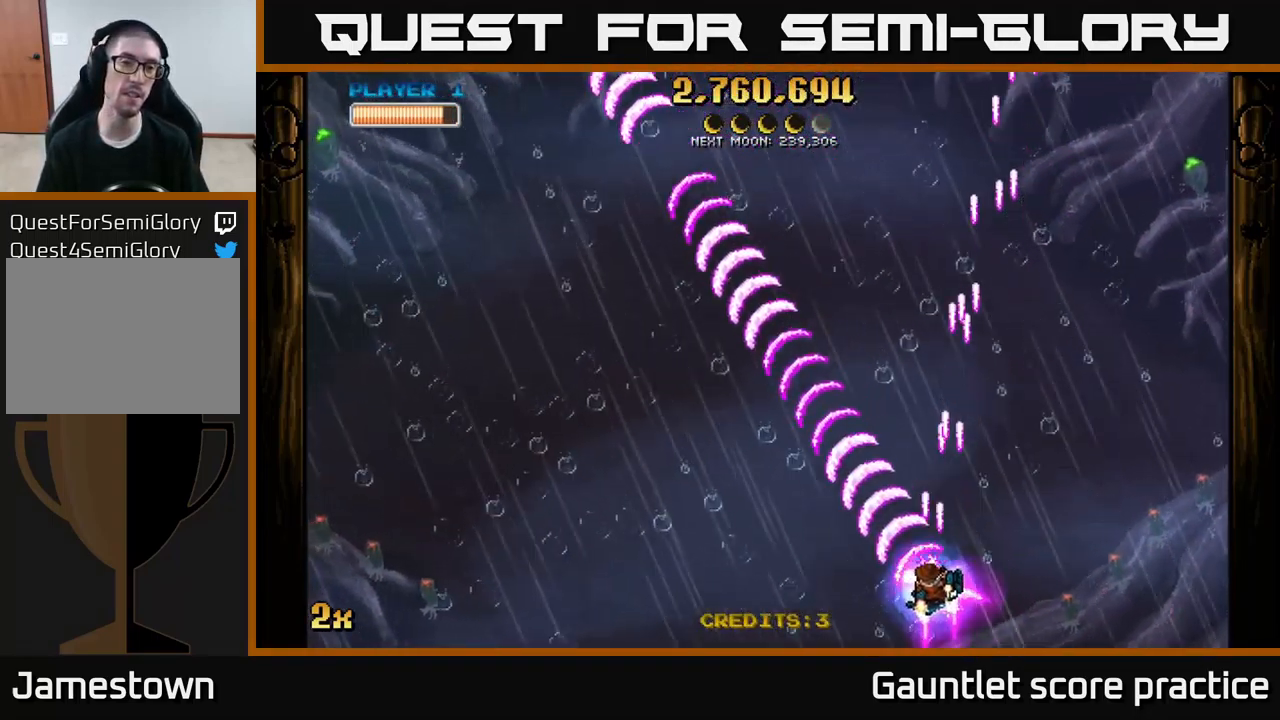
Gameplay with a controller (Xbox layout); each line is a JSON object with the inputs held at the frame after it. "events" lists button and stick changes between this image and that frame as [ms after this image, input, new state], when the widget could be followed in between.
{"buttons": ["A"], "left_stick": "up", "right_stick": "center", "events": [[150, "left_stick", "up-left"], [200, "left_stick", "up"], [234, "X", "down"], [500, "X", "up"]]}
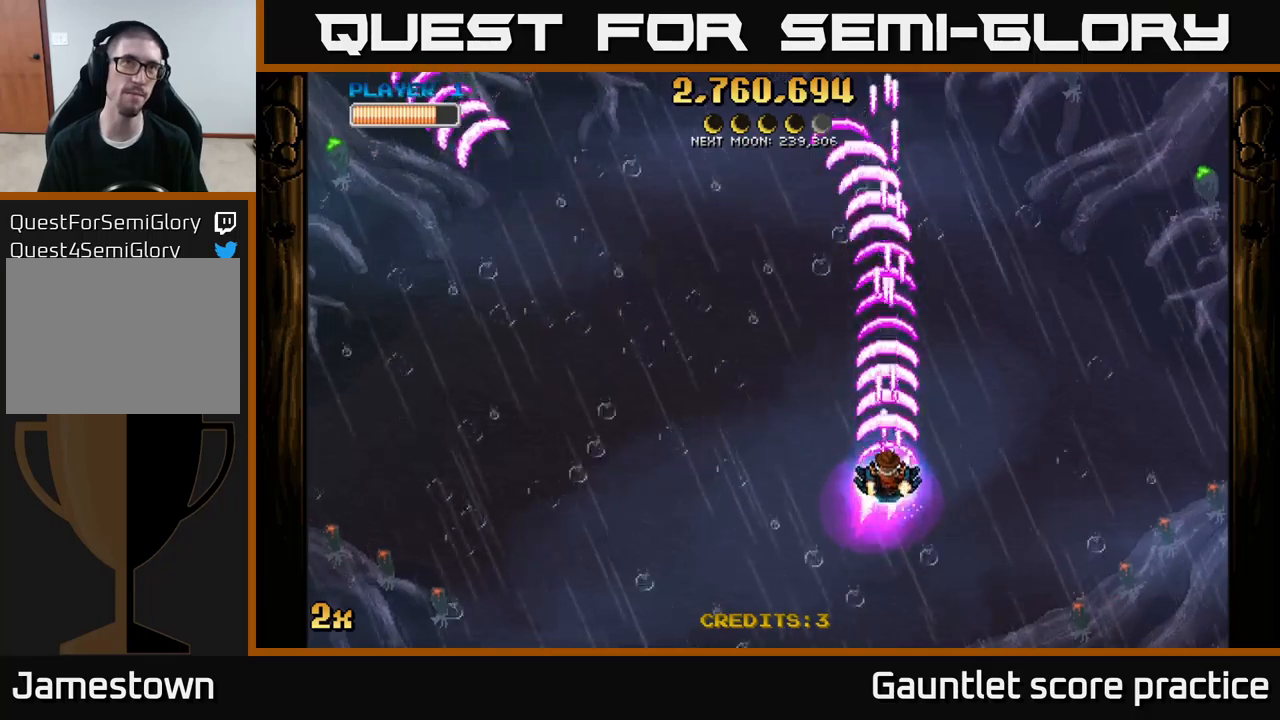
{"buttons": ["A"], "left_stick": "left", "right_stick": "center", "events": [[100, "left_stick", "down-left"], [484, "left_stick", "left"]]}
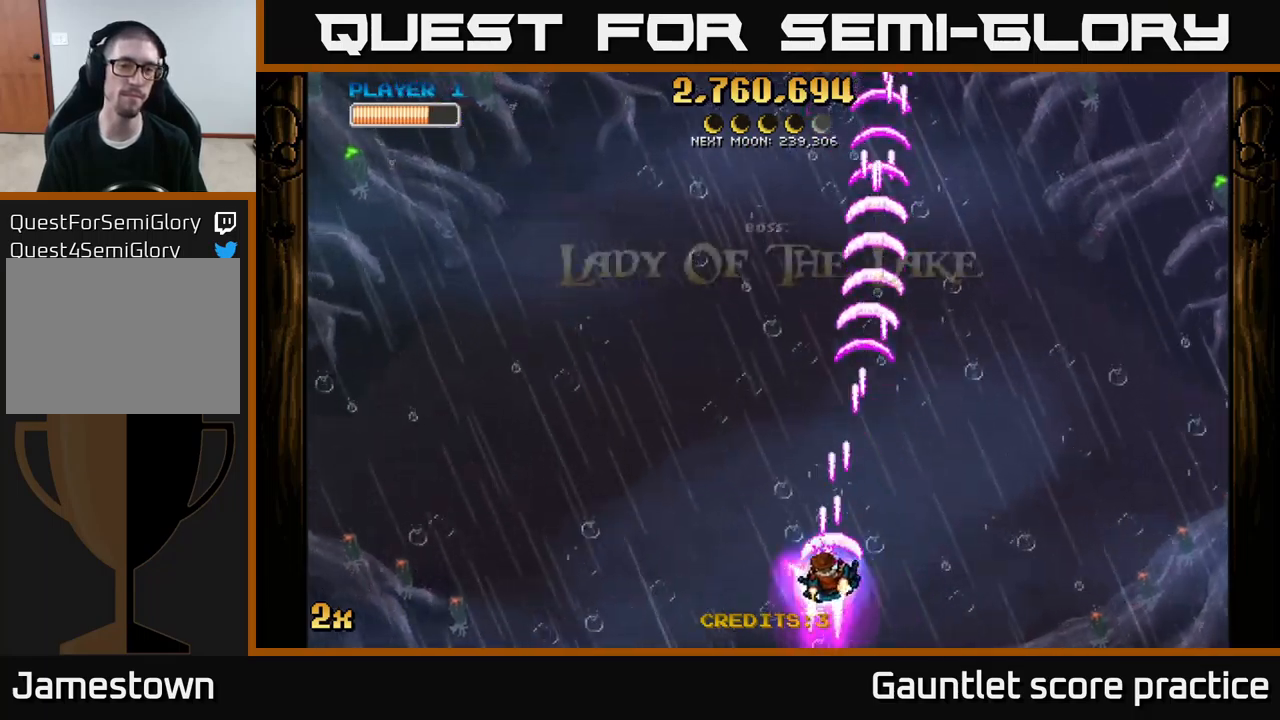
{"buttons": ["A"], "left_stick": "up", "right_stick": "center", "events": [[234, "left_stick", "up"], [300, "X", "down"], [450, "X", "up"]]}
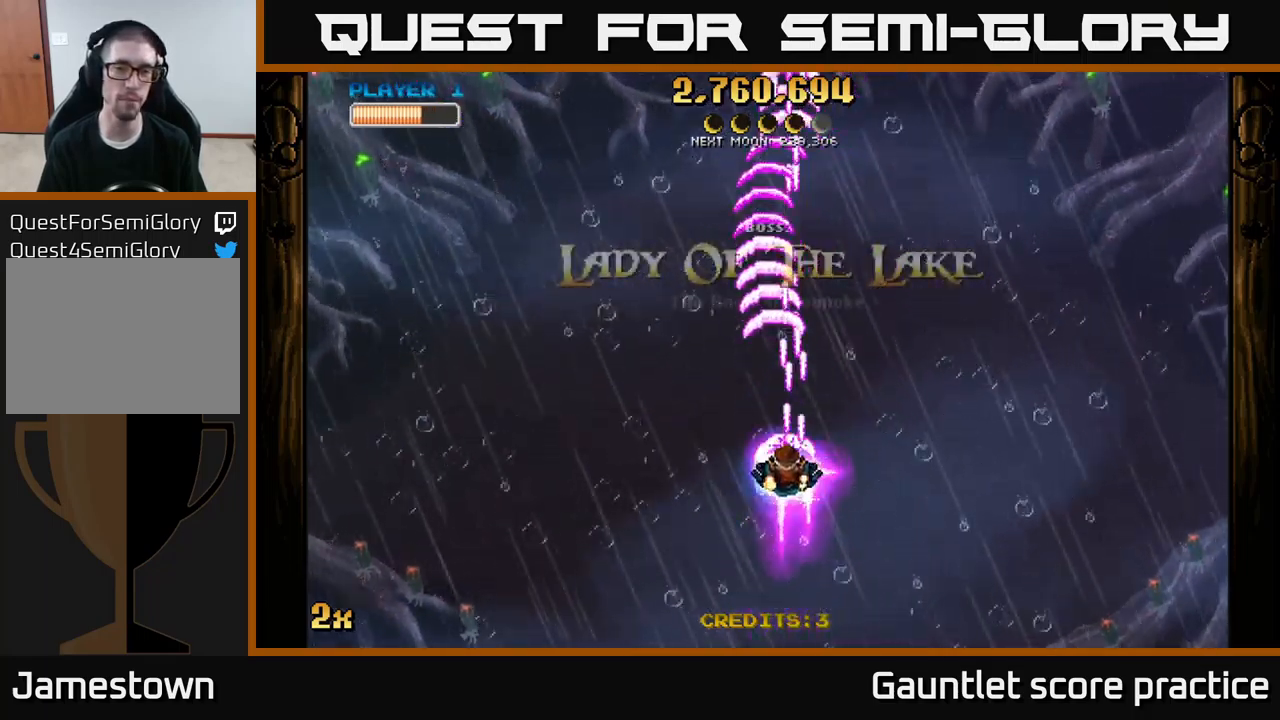
{"buttons": ["A"], "left_stick": "center", "right_stick": "center", "events": [[250, "left_stick", "center"]]}
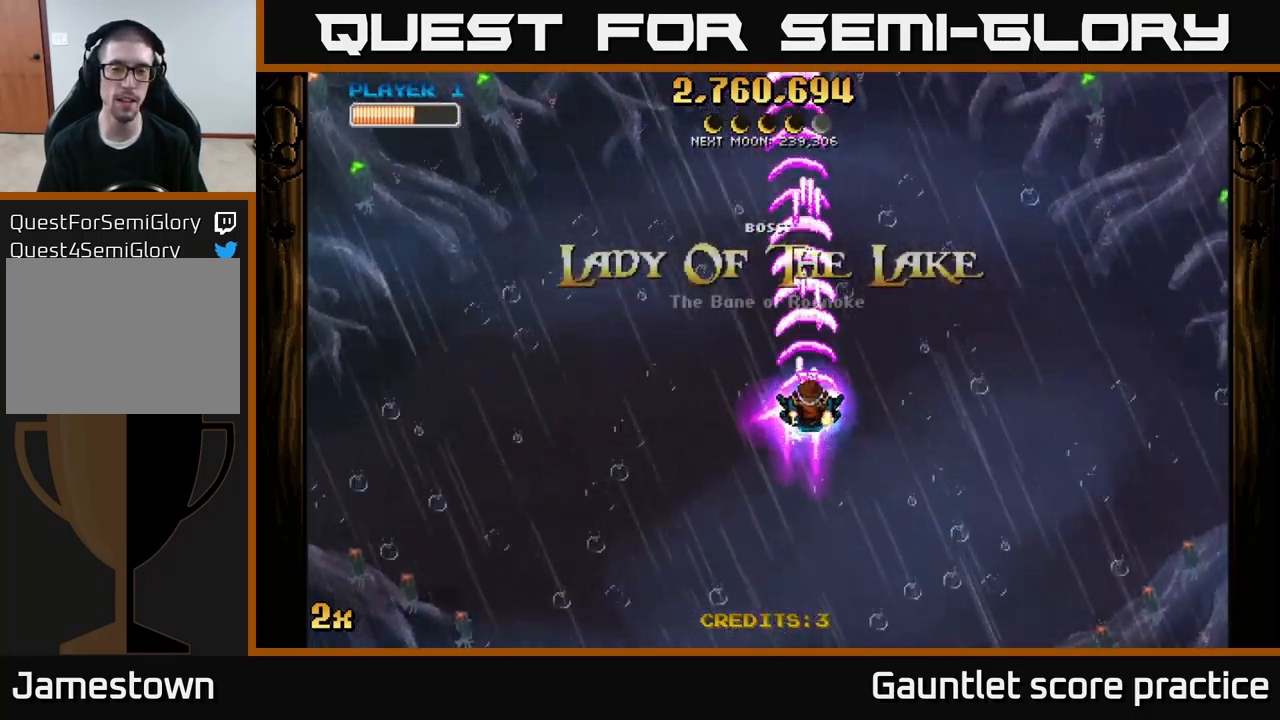
{"buttons": ["A"], "left_stick": "down", "right_stick": "center", "events": [[17, "left_stick", "up"], [84, "X", "down"], [200, "X", "up"], [300, "left_stick", "center"], [350, "left_stick", "down"]]}
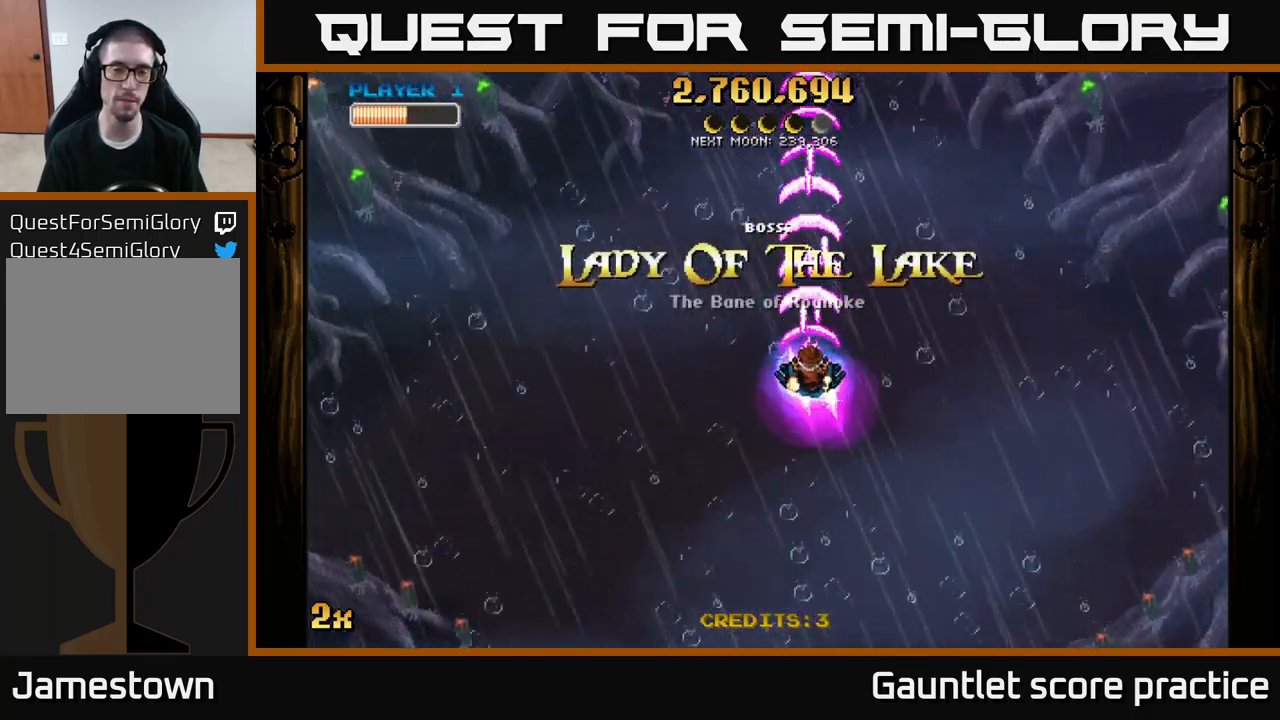
{"buttons": ["A"], "left_stick": "down-left", "right_stick": "center", "events": [[484, "left_stick", "down-left"]]}
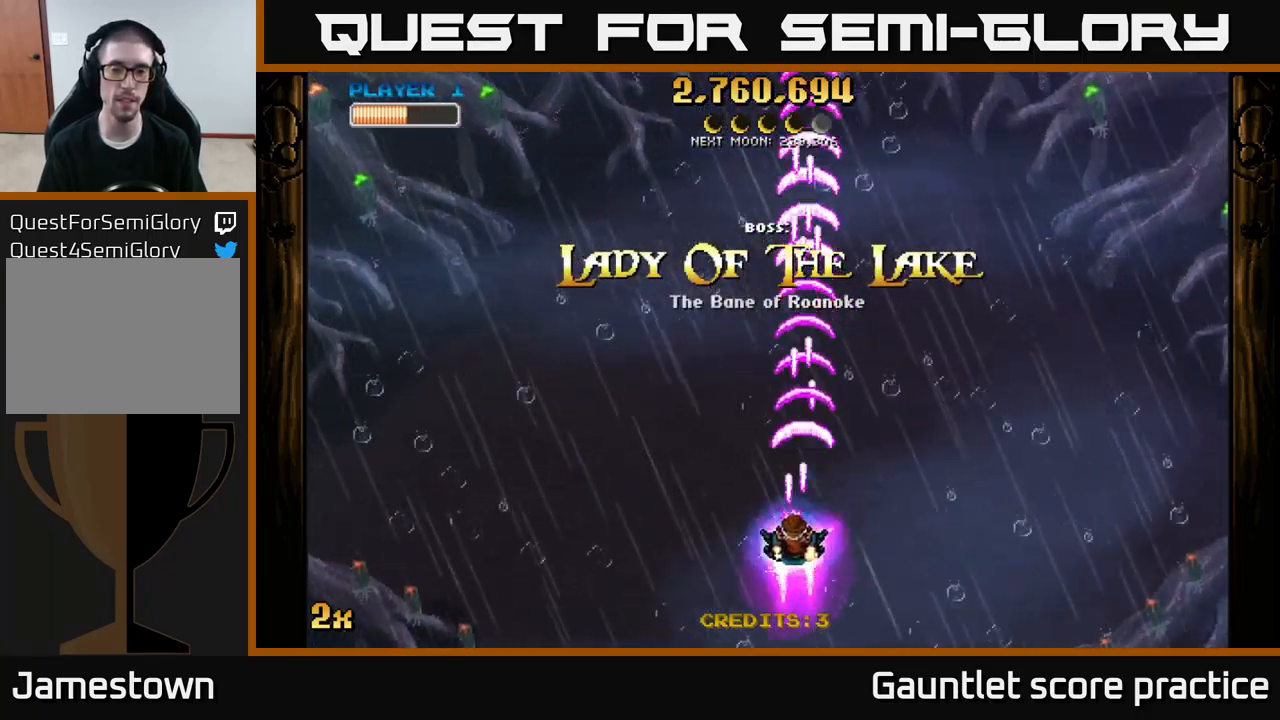
{"buttons": ["A"], "left_stick": "center", "right_stick": "center", "events": [[117, "left_stick", "center"]]}
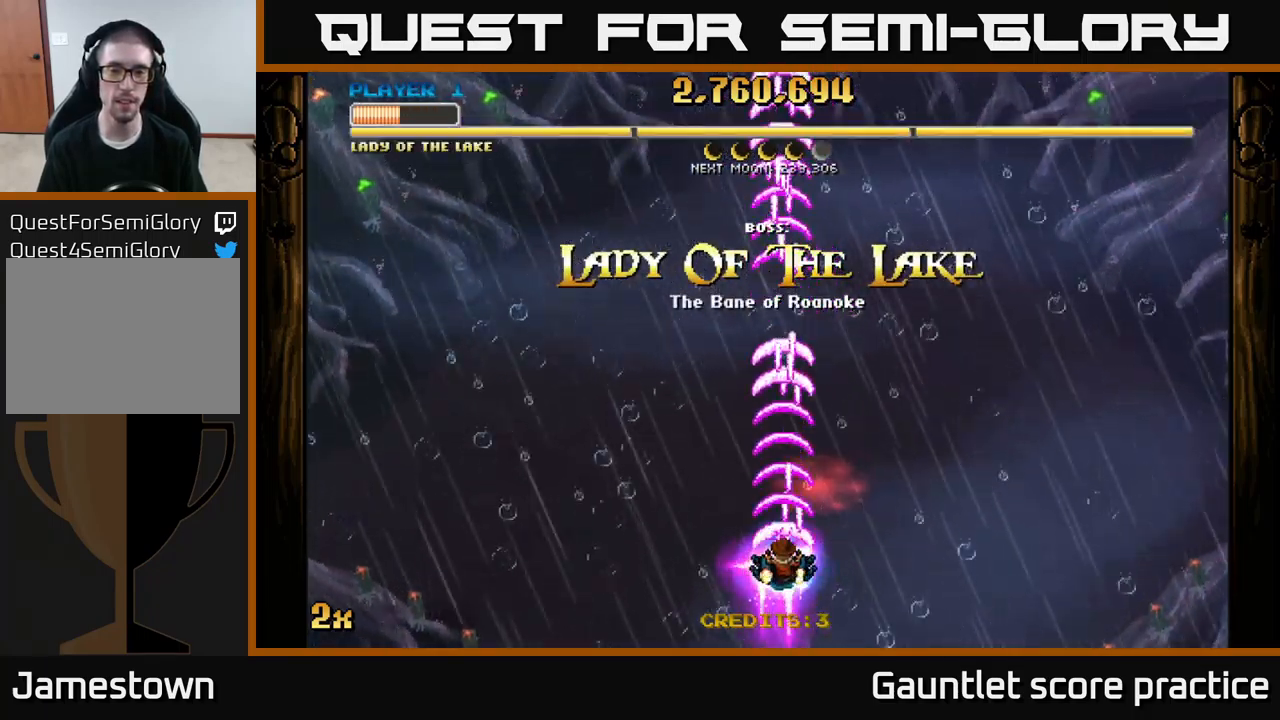
{"buttons": ["A"], "left_stick": "center", "right_stick": "center", "events": []}
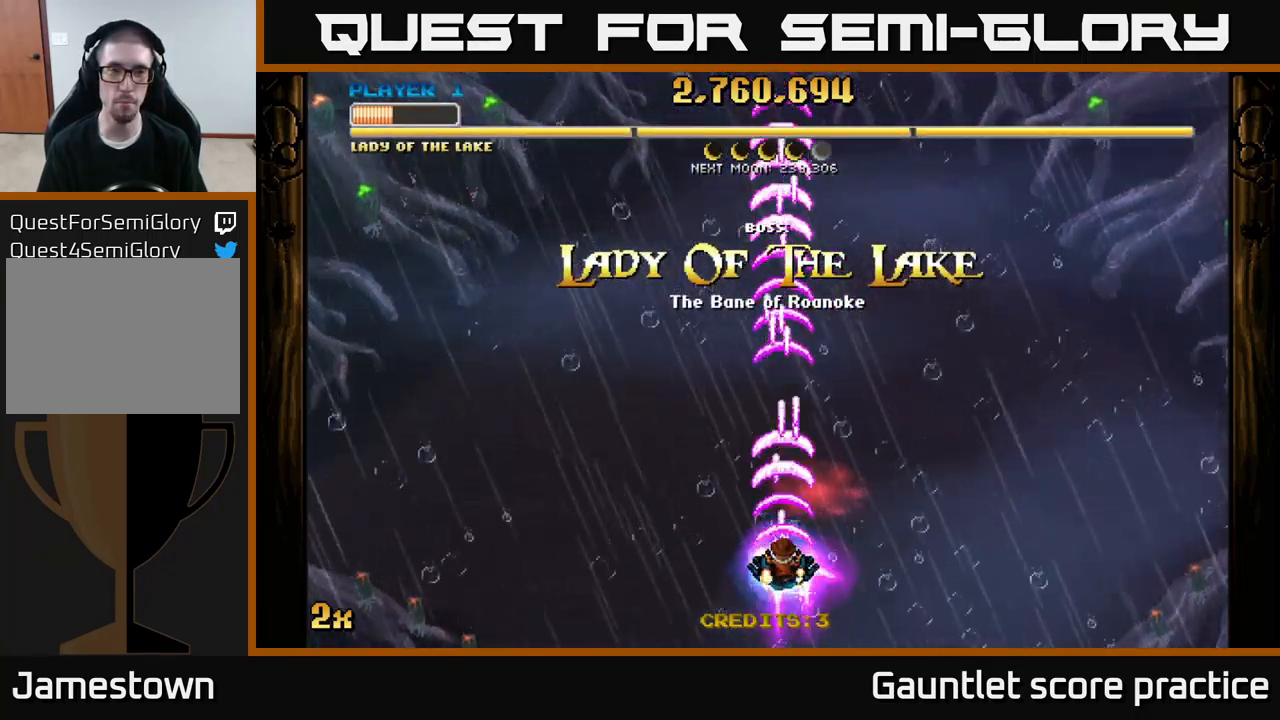
{"buttons": ["A"], "left_stick": "center", "right_stick": "center", "events": []}
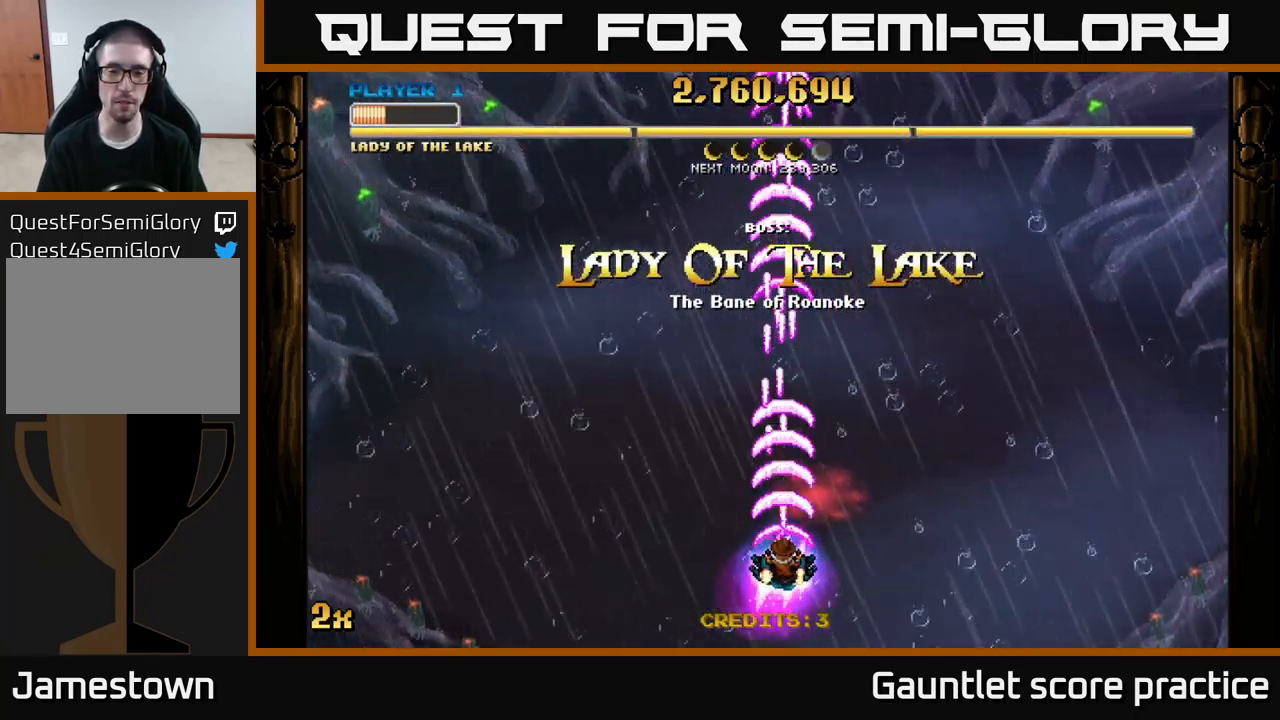
{"buttons": ["A"], "left_stick": "center", "right_stick": "center", "events": [[50, "left_stick", "up"], [267, "left_stick", "center"]]}
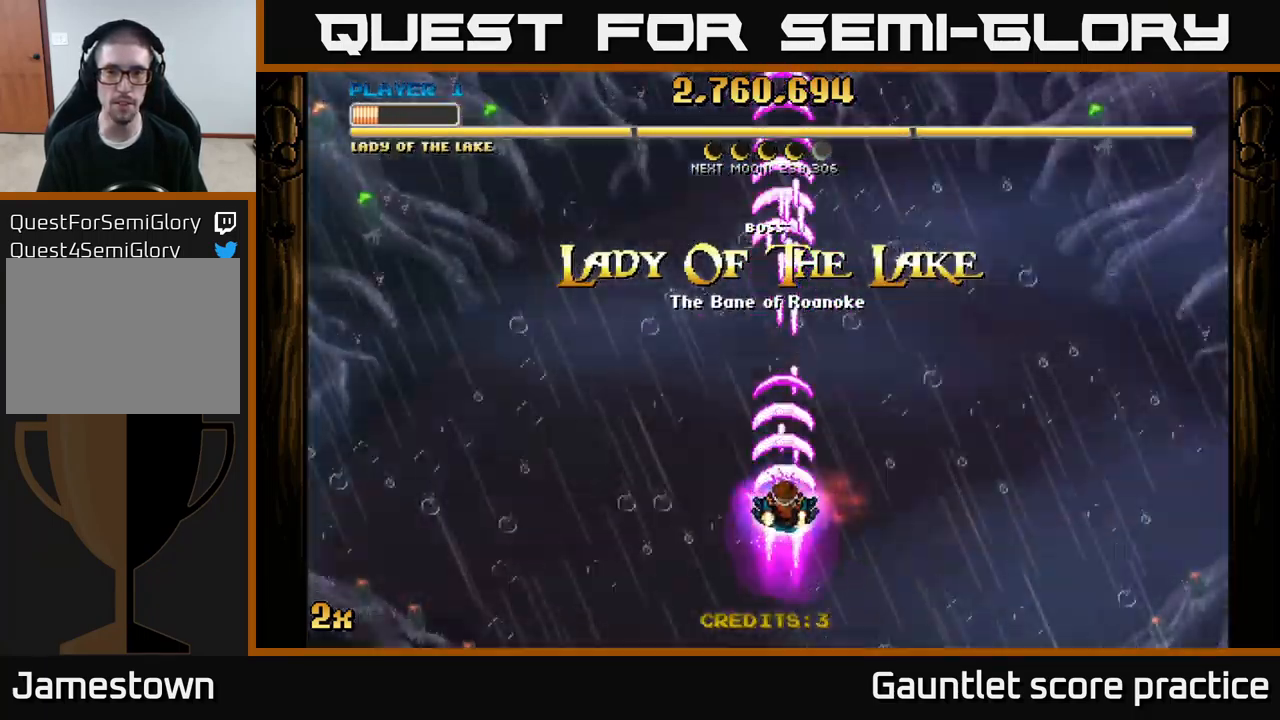
{"buttons": ["A"], "left_stick": "center", "right_stick": "center", "events": []}
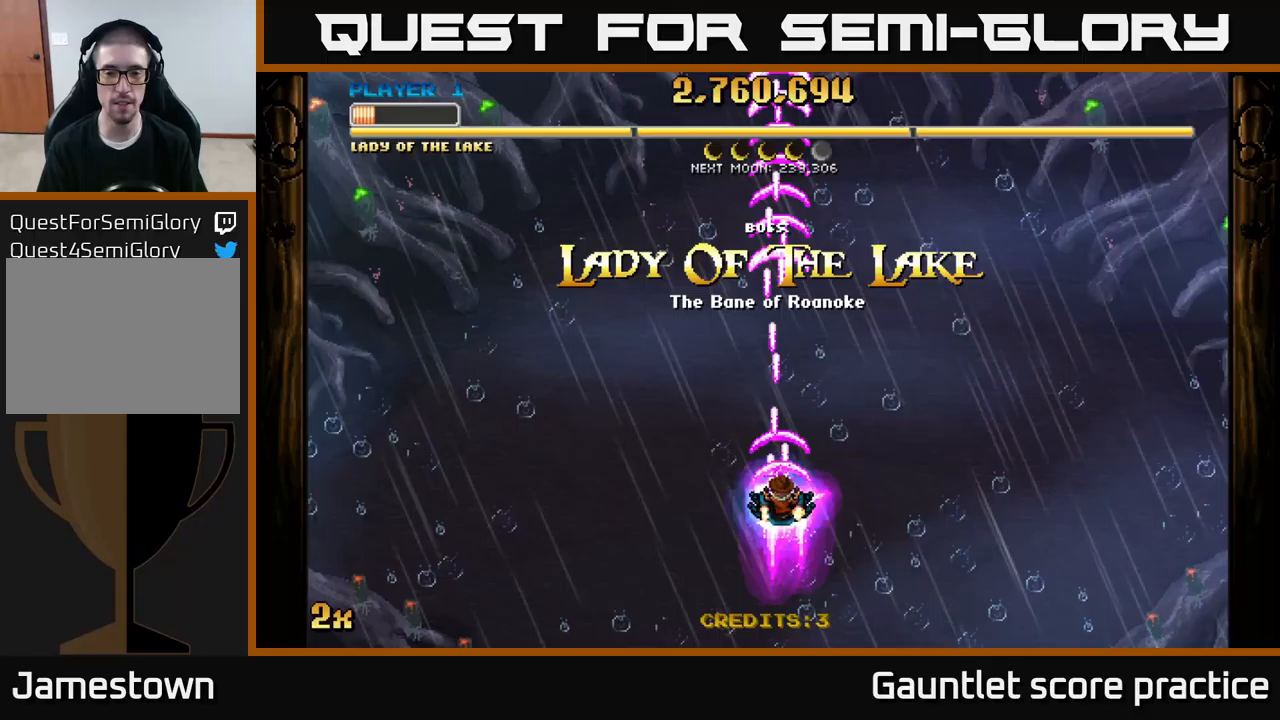
{"buttons": ["A"], "left_stick": "center", "right_stick": "center", "events": []}
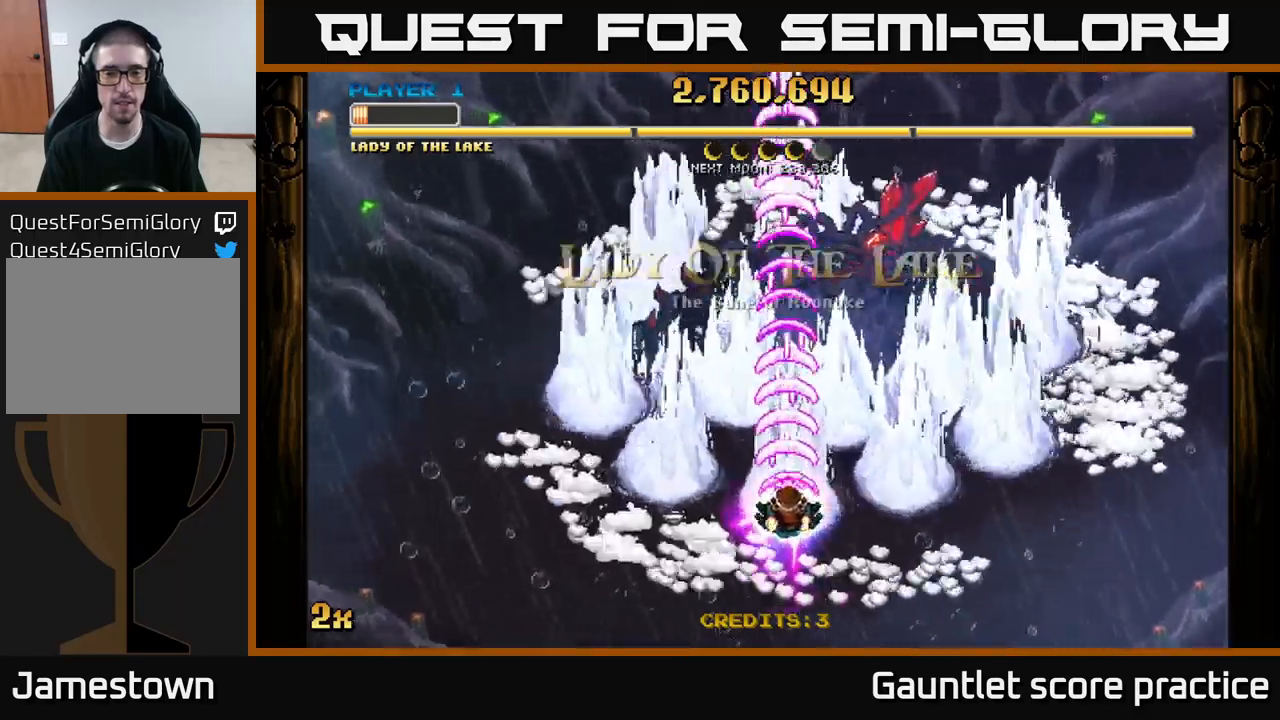
{"buttons": ["A"], "left_stick": "center", "right_stick": "center", "events": [[100, "left_stick", "up"], [250, "left_stick", "up-right"], [500, "left_stick", "center"]]}
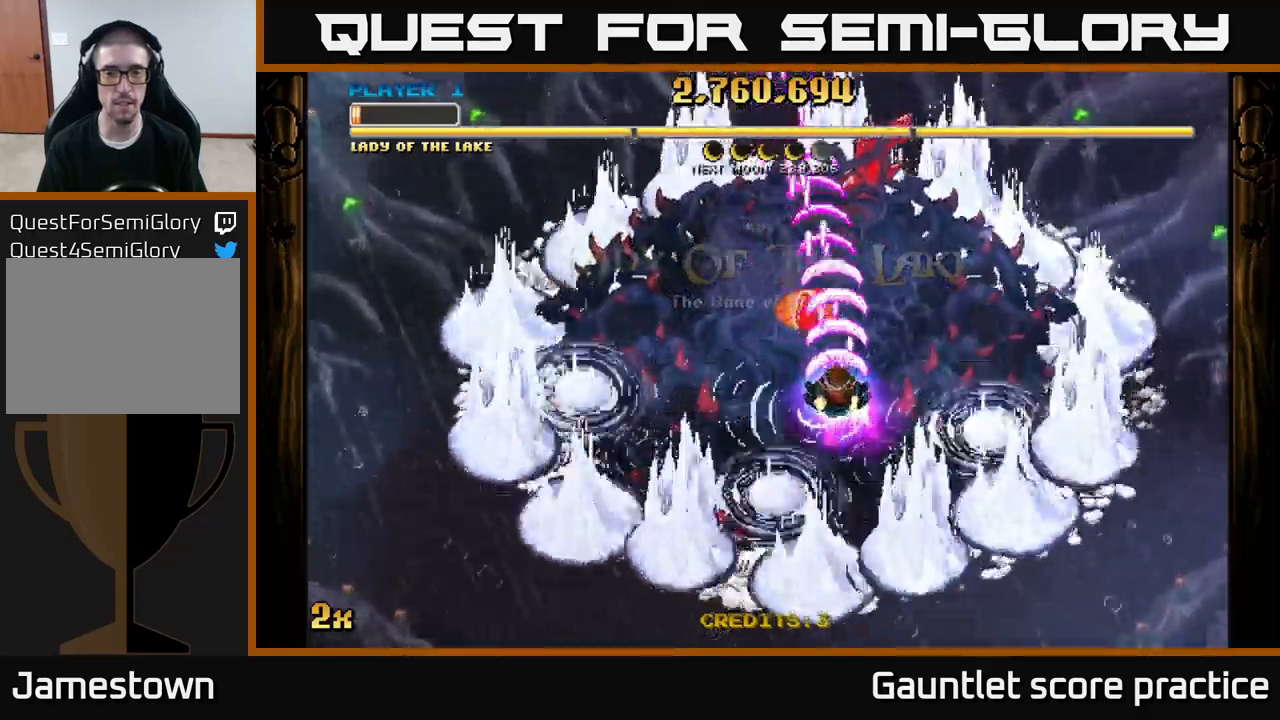
{"buttons": ["A"], "left_stick": "center", "right_stick": "center", "events": [[150, "left_stick", "down"], [367, "left_stick", "center"]]}
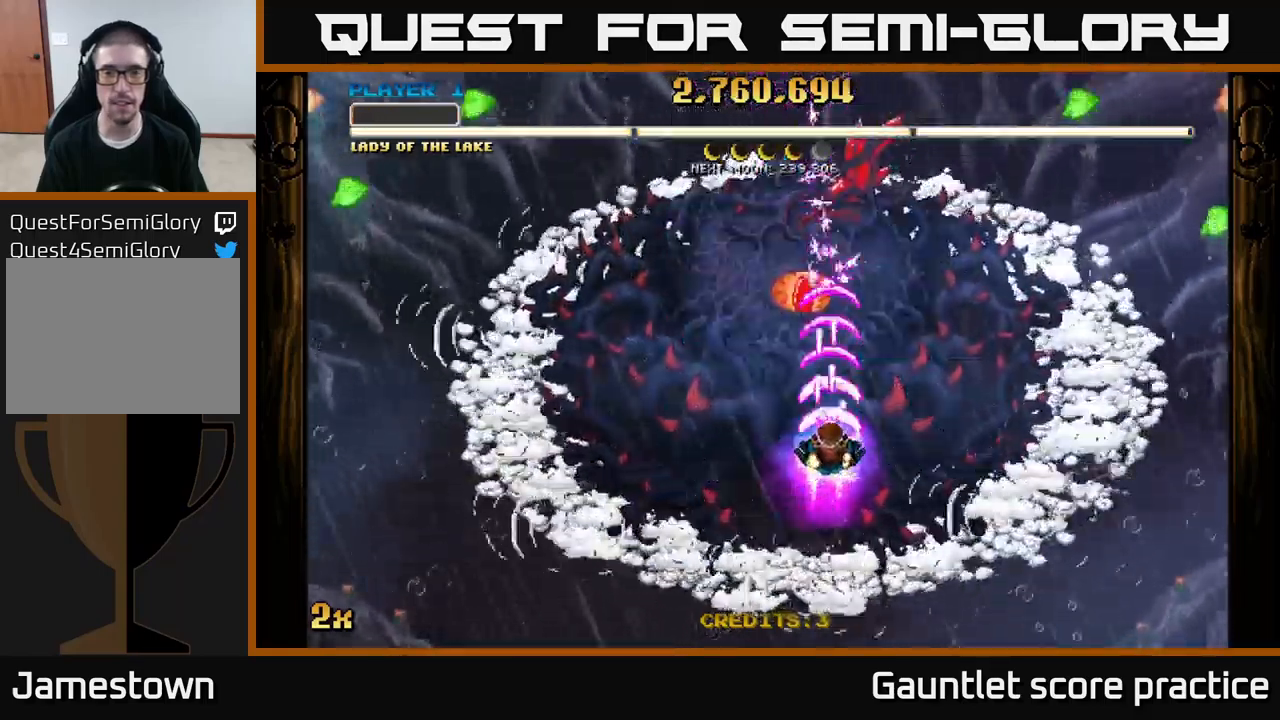
{"buttons": ["A"], "left_stick": "up-left", "right_stick": "center", "events": [[217, "left_stick", "left"], [417, "left_stick", "up-left"]]}
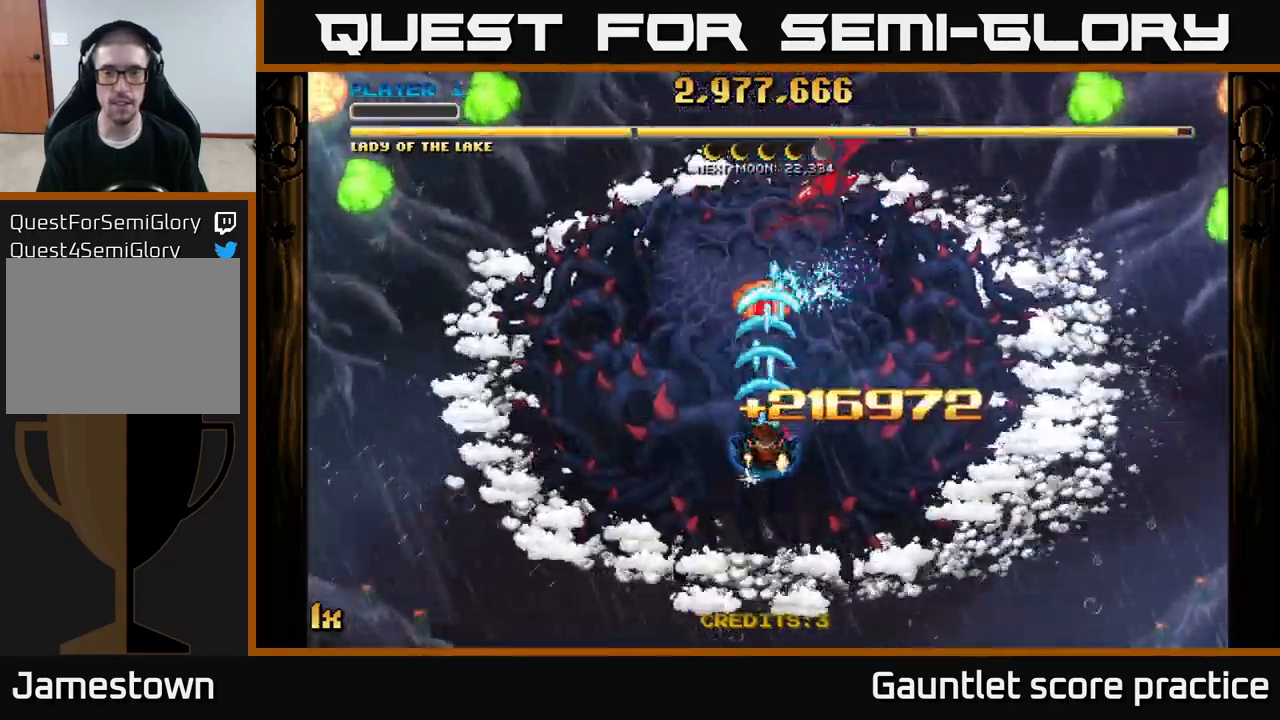
{"buttons": ["A"], "left_stick": "up-left", "right_stick": "center", "events": [[33, "left_stick", "down-left"], [167, "left_stick", "center"], [317, "left_stick", "up-left"], [333, "X", "down"], [467, "X", "up"]]}
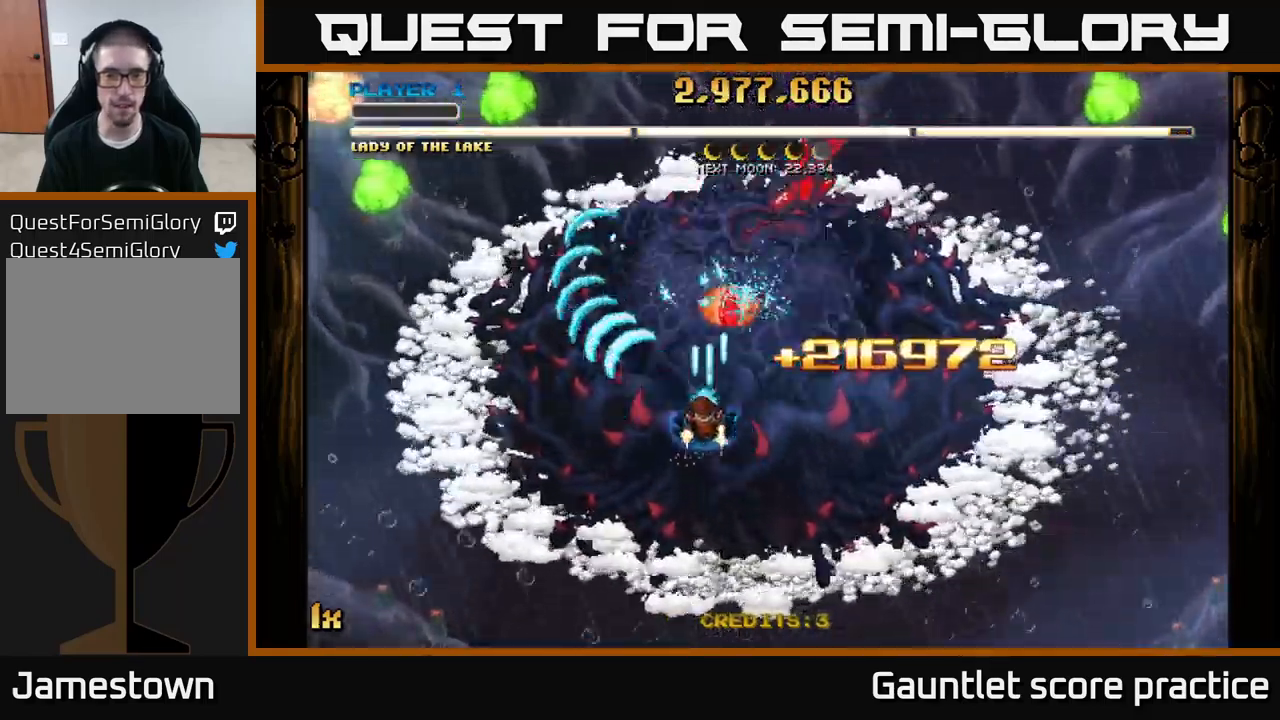
{"buttons": ["A"], "left_stick": "center", "right_stick": "center", "events": [[17, "left_stick", "center"], [167, "left_stick", "down"], [333, "left_stick", "center"]]}
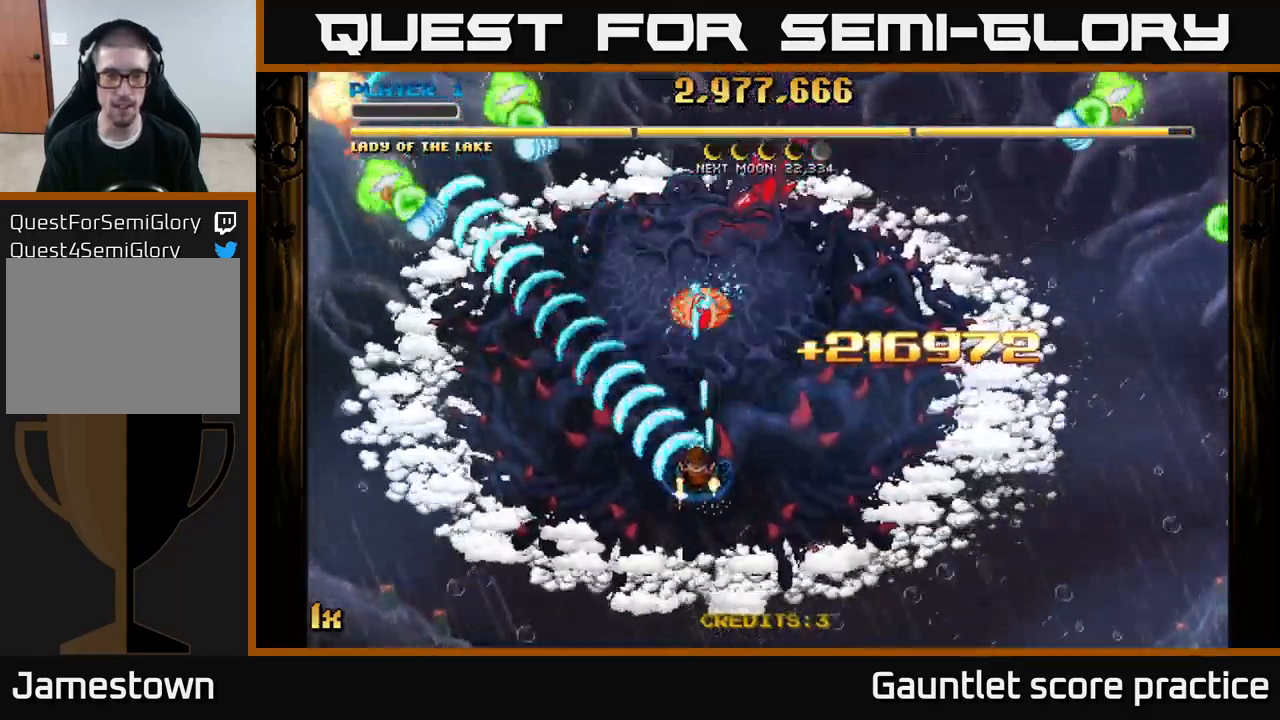
{"buttons": ["A"], "left_stick": "down-left", "right_stick": "center", "events": [[400, "left_stick", "down-left"]]}
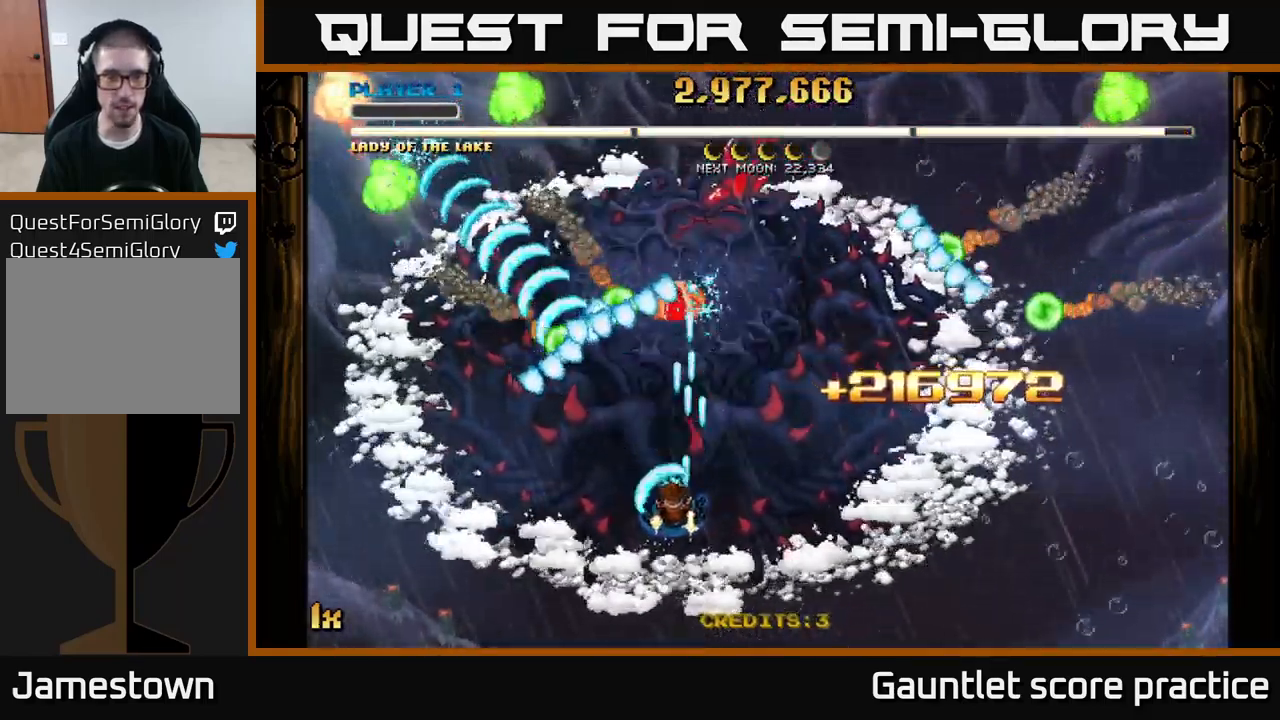
{"buttons": ["A", "X"], "left_stick": "up", "right_stick": "center", "events": [[183, "left_stick", "left"], [383, "X", "down"], [417, "left_stick", "up"]]}
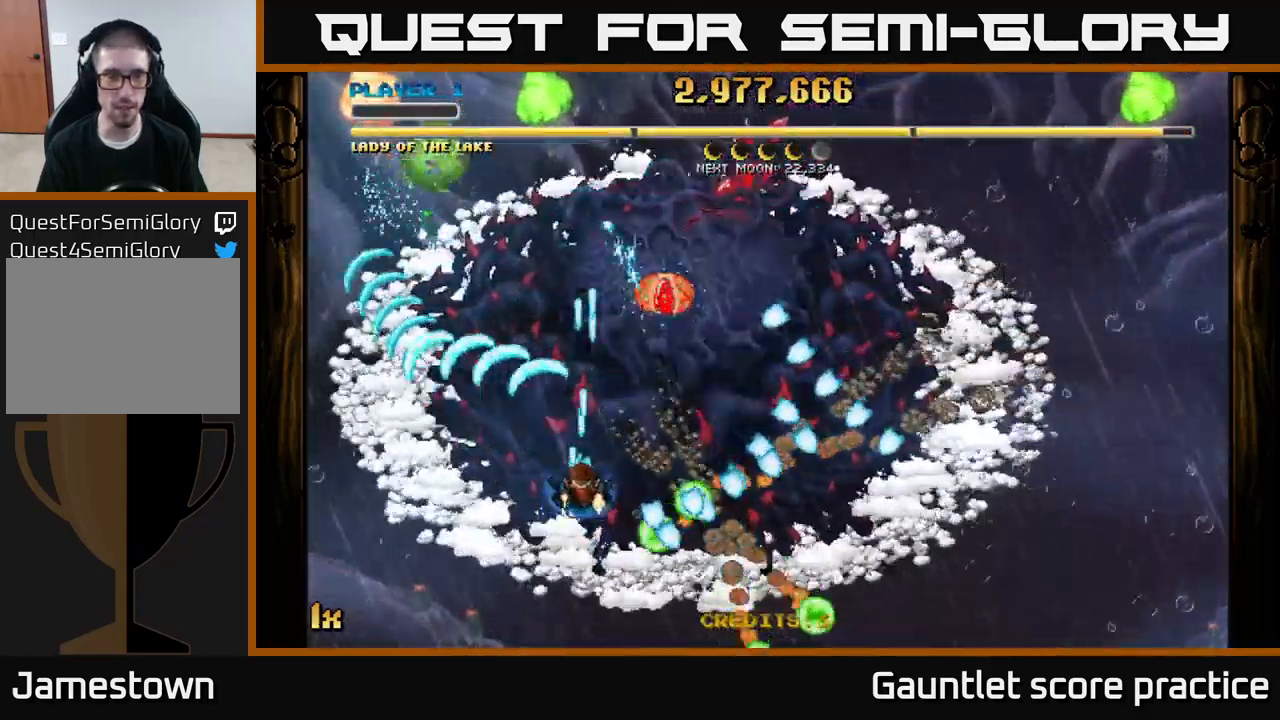
{"buttons": ["A"], "left_stick": "center", "right_stick": "center", "events": [[67, "X", "up"], [83, "left_stick", "up-left"], [250, "left_stick", "up"], [467, "left_stick", "center"]]}
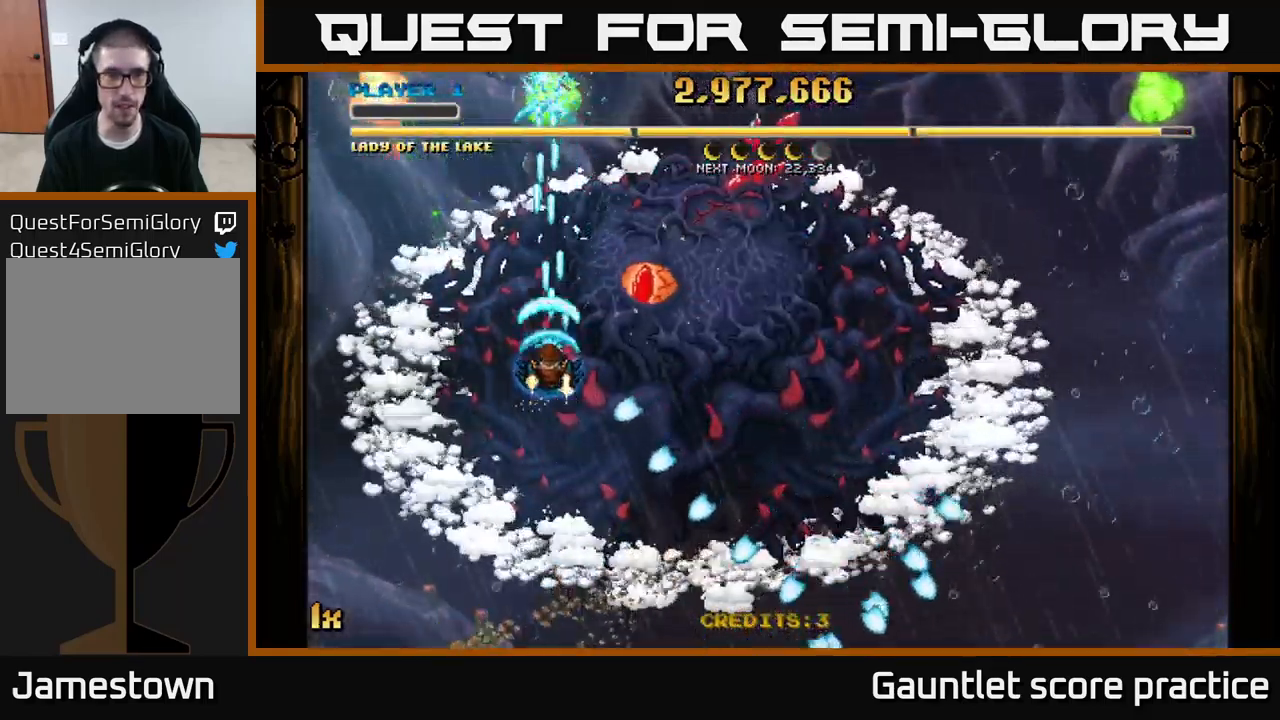
{"buttons": ["A"], "left_stick": "left", "right_stick": "center", "events": [[100, "left_stick", "left"]]}
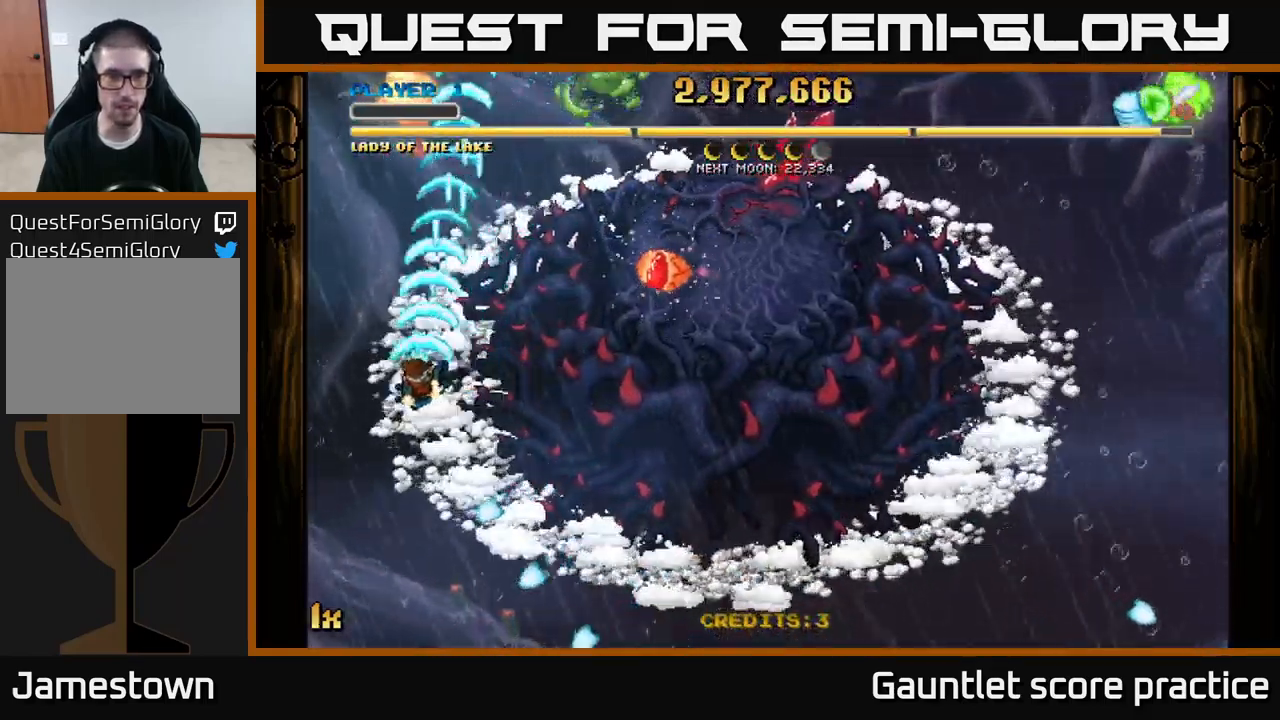
{"buttons": ["A"], "left_stick": "right", "right_stick": "center", "events": [[84, "left_stick", "down"], [284, "left_stick", "up-right"], [317, "X", "down"], [417, "X", "up"], [434, "left_stick", "right"], [467, "A", "up"], [484, "A", "down"]]}
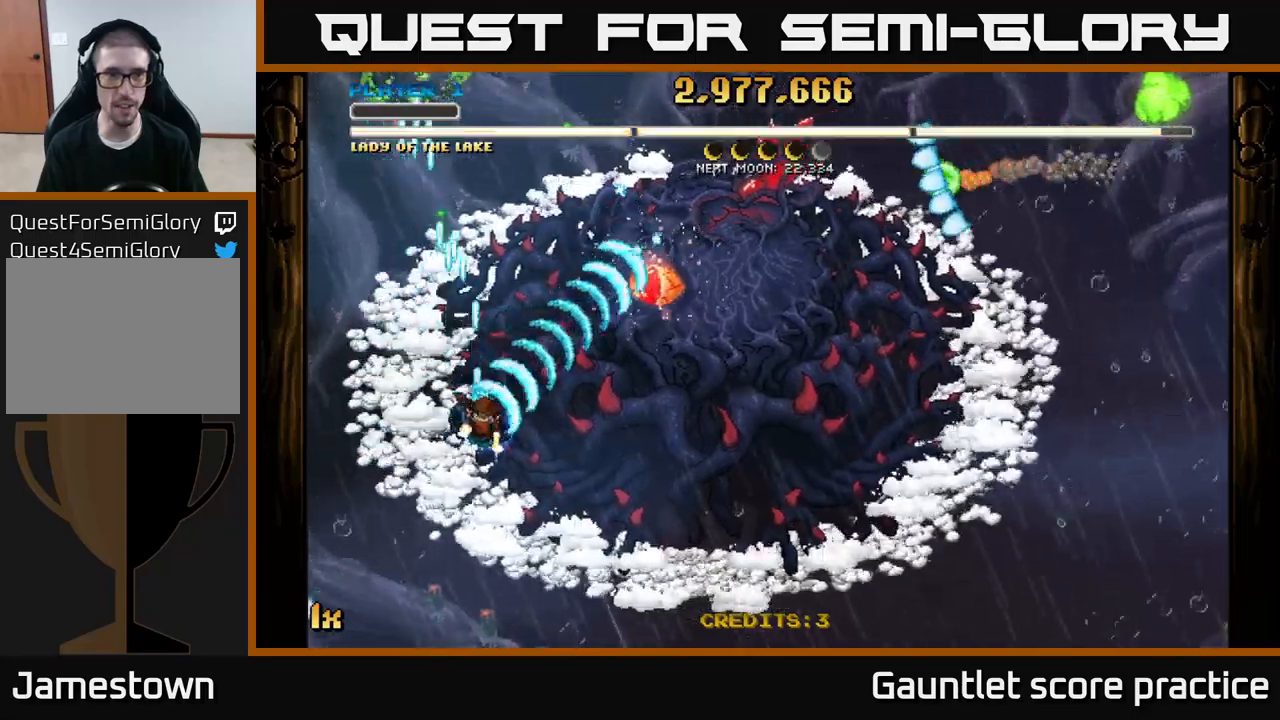
{"buttons": ["A"], "left_stick": "right", "right_stick": "center", "events": [[200, "left_stick", "down-right"], [417, "left_stick", "right"]]}
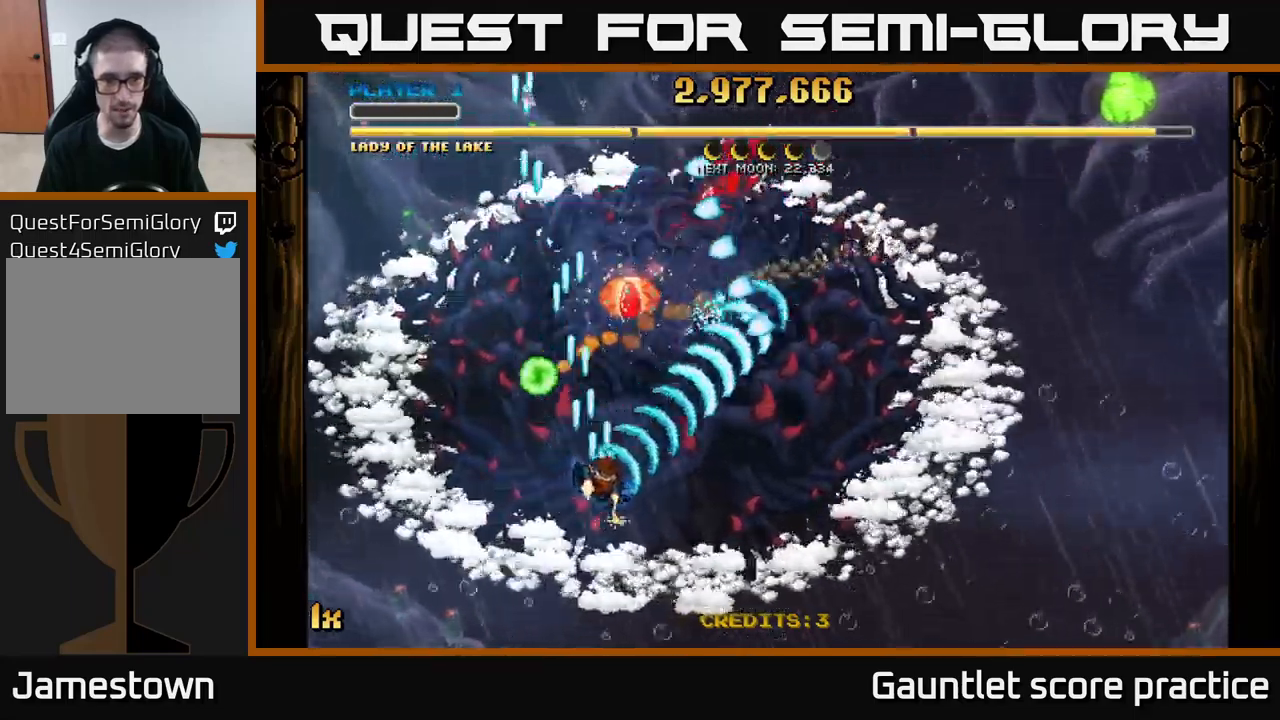
{"buttons": ["A"], "left_stick": "up", "right_stick": "center", "events": [[250, "left_stick", "up-right"], [467, "left_stick", "up"]]}
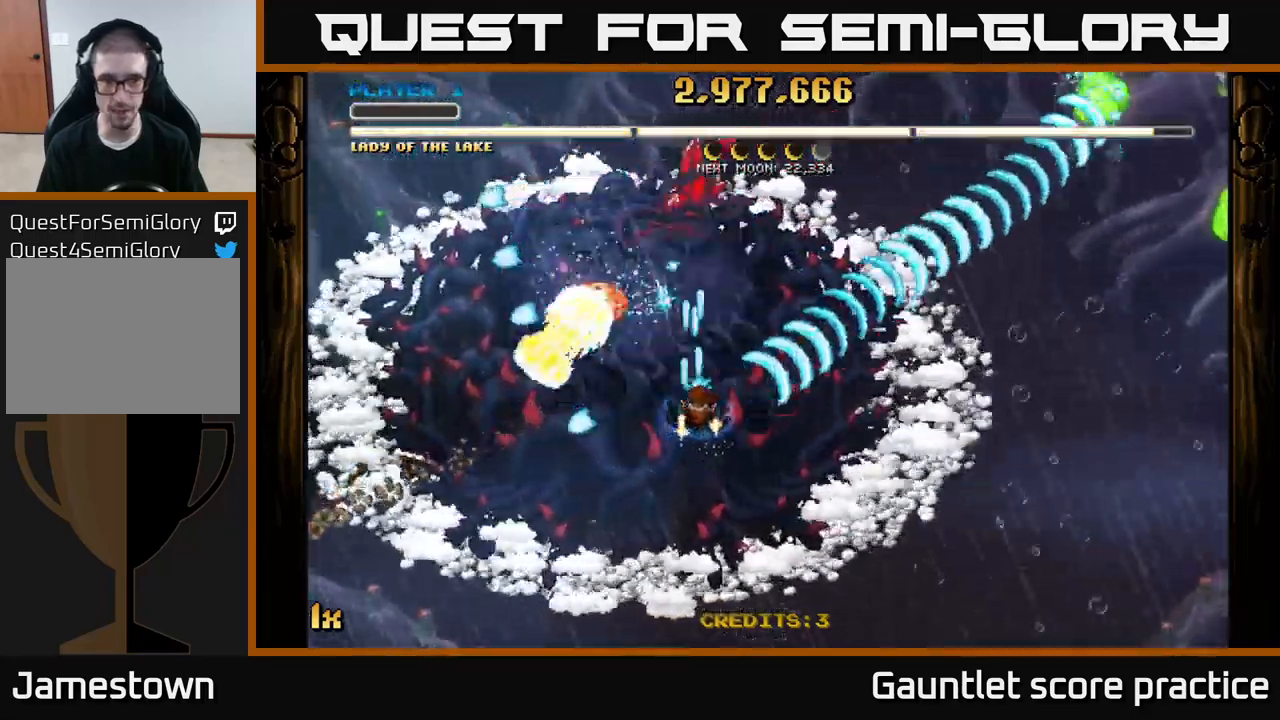
{"buttons": ["A"], "left_stick": "right", "right_stick": "center", "events": [[100, "left_stick", "down-right"], [150, "left_stick", "right"], [334, "left_stick", "down-right"], [500, "left_stick", "right"]]}
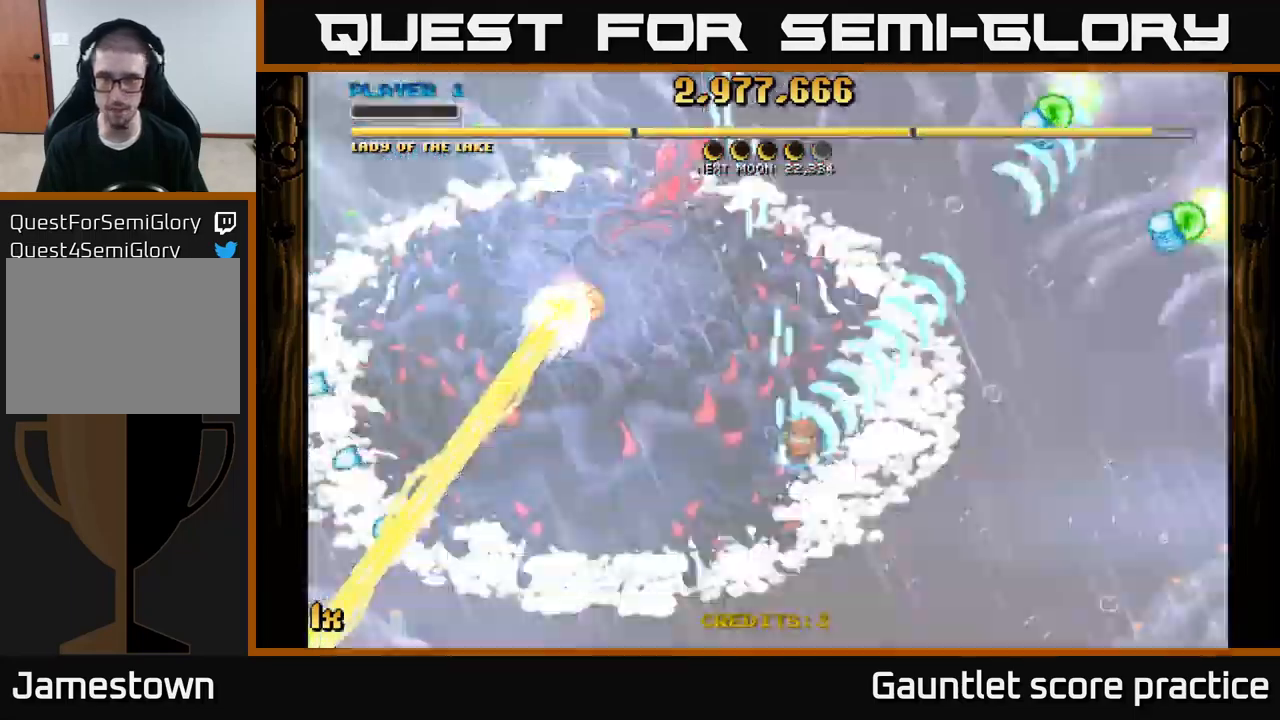
{"buttons": ["A"], "left_stick": "right", "right_stick": "center", "events": []}
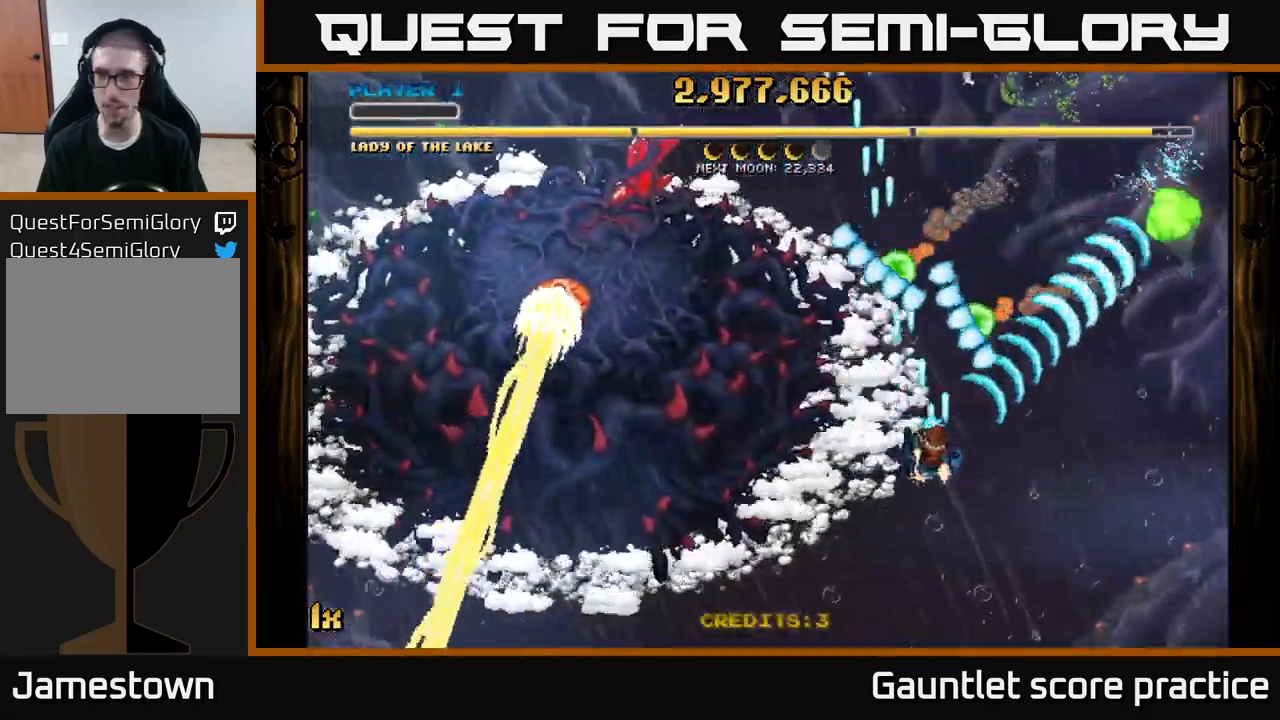
{"buttons": ["A"], "left_stick": "up-right", "right_stick": "center", "events": [[300, "left_stick", "up"], [434, "left_stick", "up-right"]]}
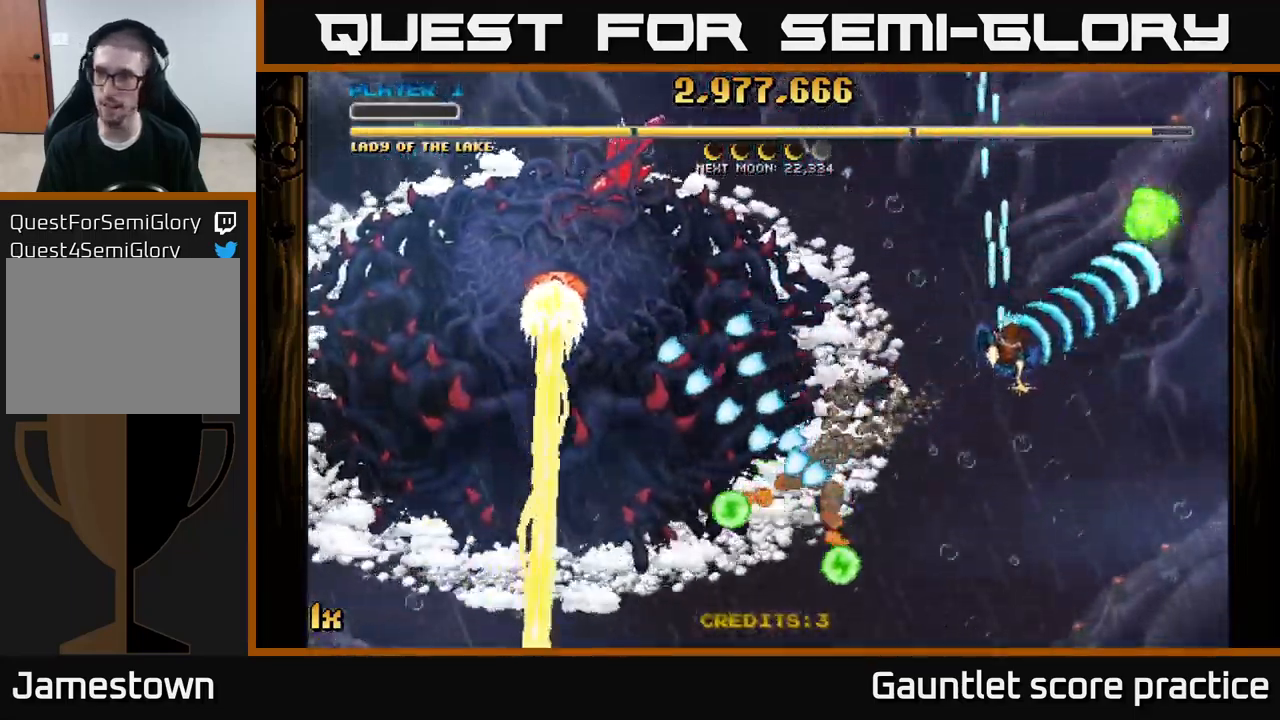
{"buttons": ["A", "X"], "left_stick": "left", "right_stick": "center", "events": [[367, "left_stick", "up-left"], [434, "left_stick", "left"], [467, "X", "down"]]}
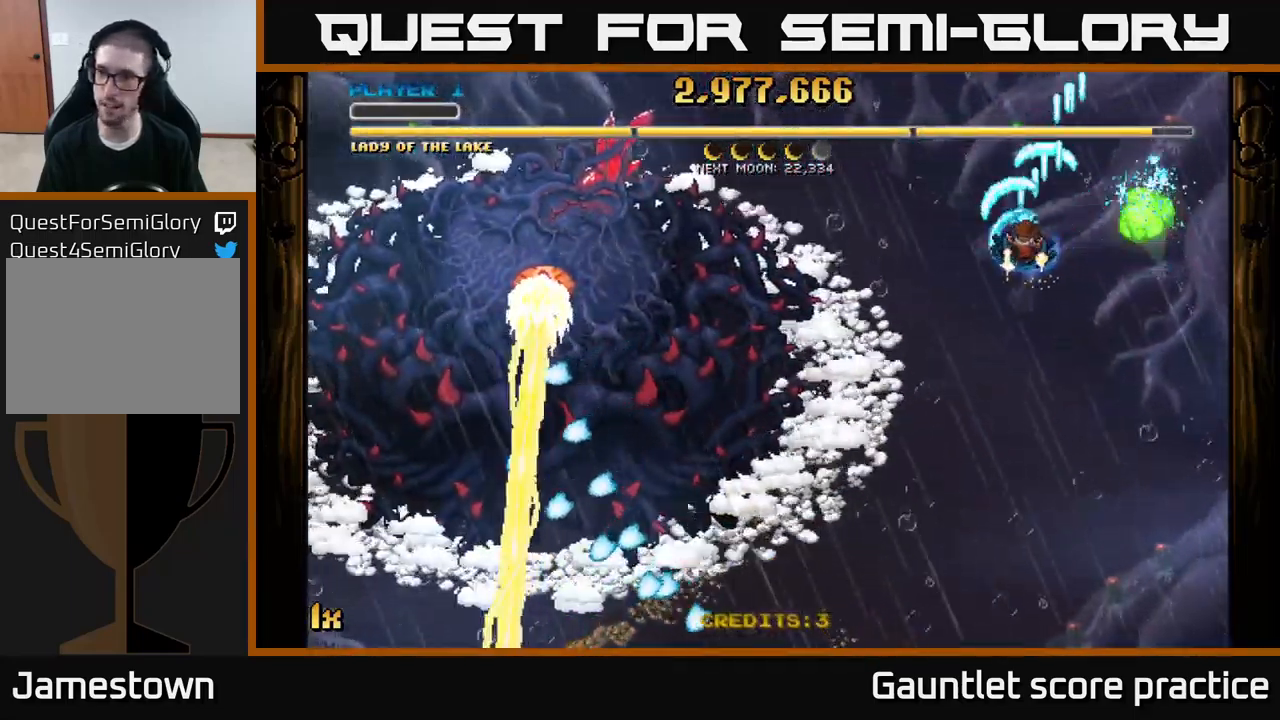
{"buttons": ["A"], "left_stick": "down", "right_stick": "center", "events": [[84, "X", "up"], [184, "left_stick", "center"], [234, "left_stick", "right"], [334, "left_stick", "down-right"], [434, "left_stick", "down"]]}
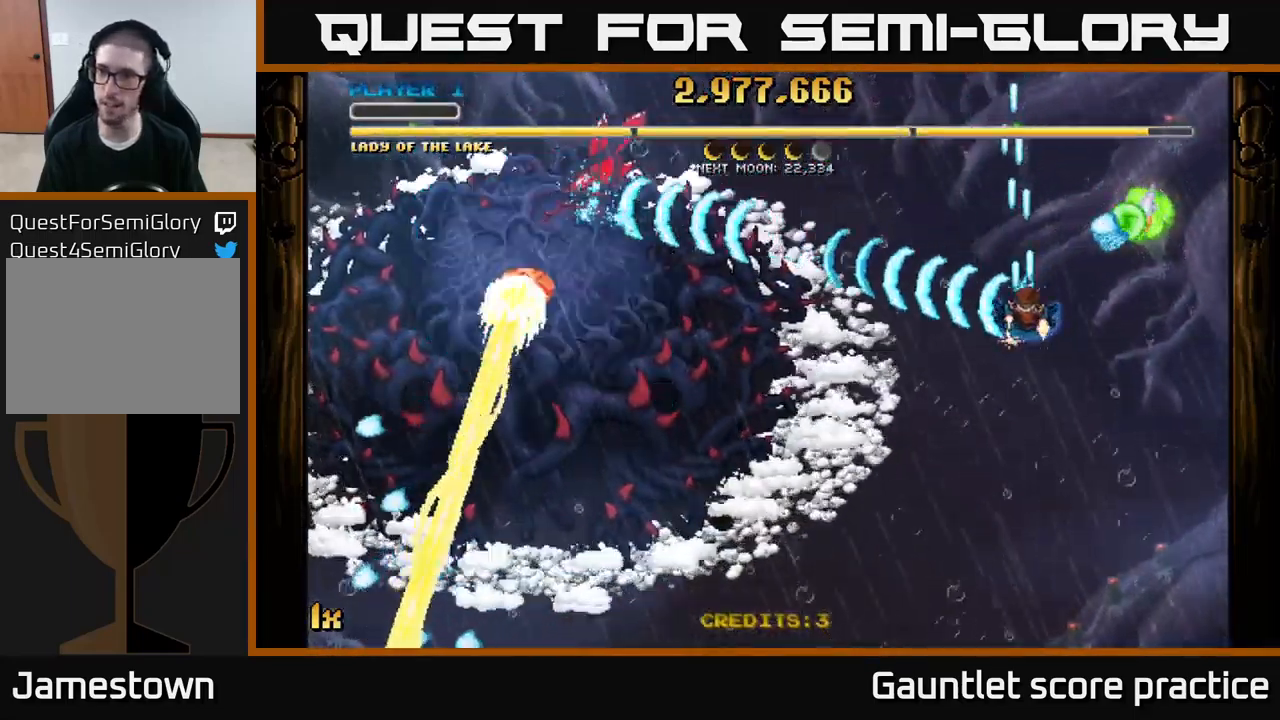
{"buttons": ["A"], "left_stick": "up-right", "right_stick": "center", "events": [[34, "left_stick", "down-right"], [284, "left_stick", "right"], [450, "left_stick", "up-right"]]}
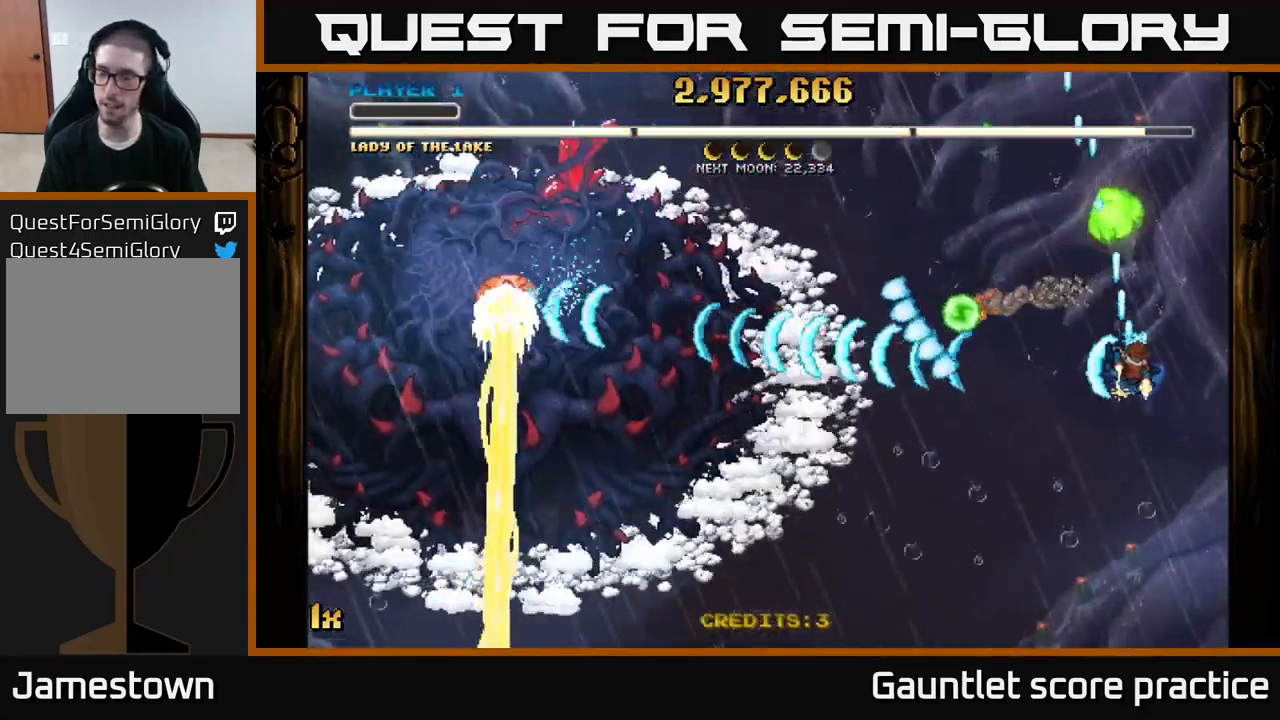
{"buttons": ["A"], "left_stick": "left", "right_stick": "center", "events": [[384, "left_stick", "up-left"], [450, "left_stick", "left"]]}